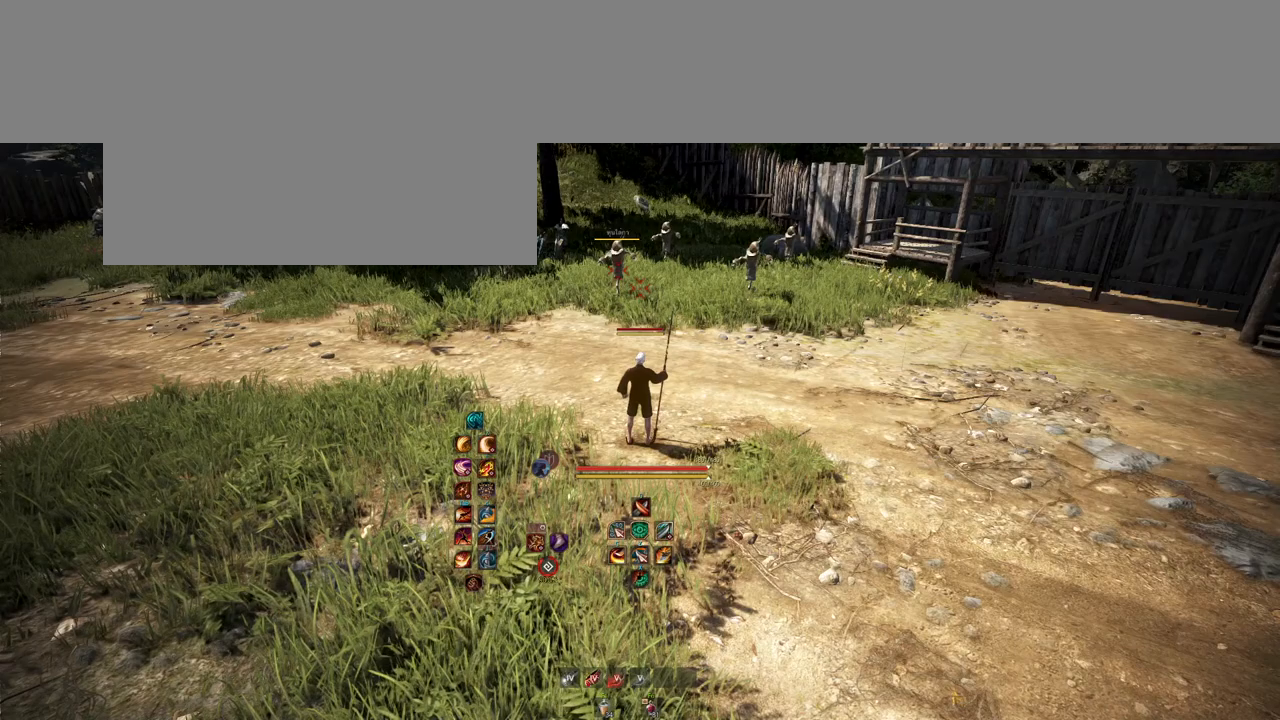
Gameplay with keyboard and mouse; each line is a JSON object with the keys and mouse buttons held at the frame after it. "events" lists presses ("down") and releases ("up") of "a", "b", "d", "e", "f4", "q", "s", "shift", "space", "w", "mouse_left", "mouse_right", "mouse_mb4" and "mouse_mb5" between this image and that frame as [ms after this image, input, new state], when the widget could be followed in between. "mouse_left", "mouse_right", "mouse_mb4", "mouse_mb5" = the "left", "right", "mb4", "mb5" buttons of the "mouse" list. No other keys are recorded. Mouse movement is not recorded.
{"keys": [], "mouse": [], "events": [[183, "w", "down"], [400, "w", "up"]]}
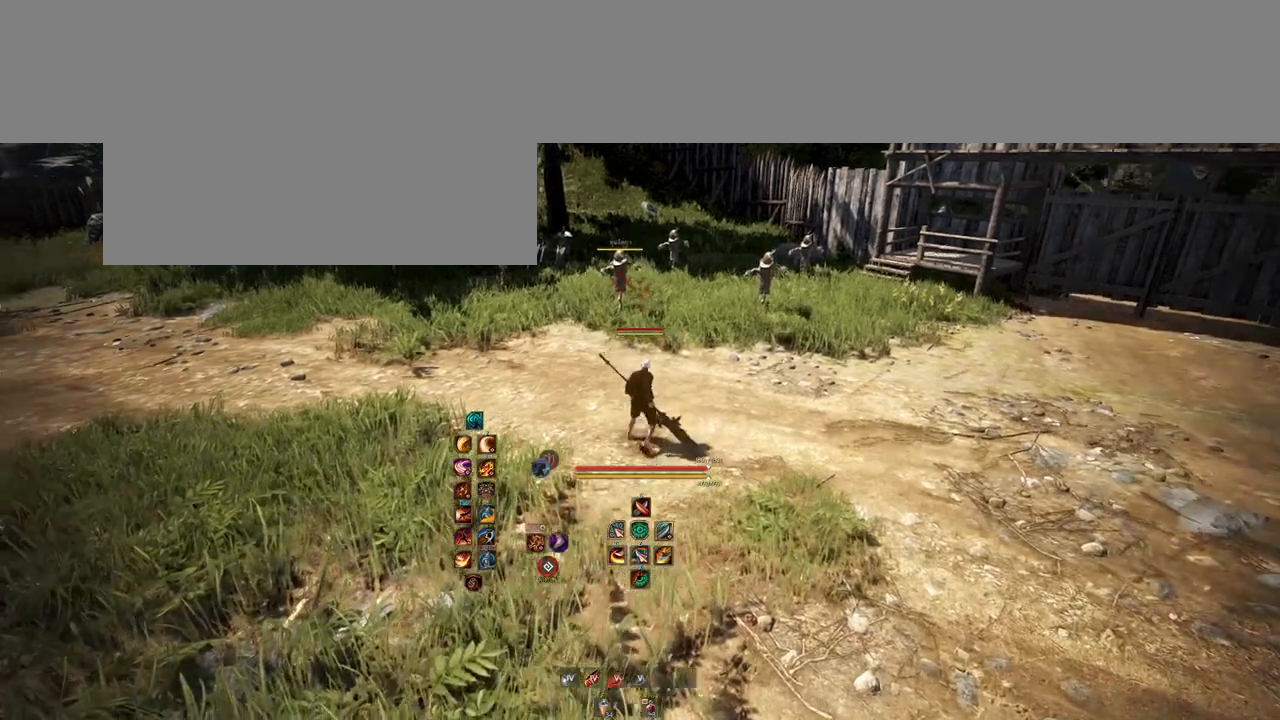
{"keys": [], "mouse": [], "events": []}
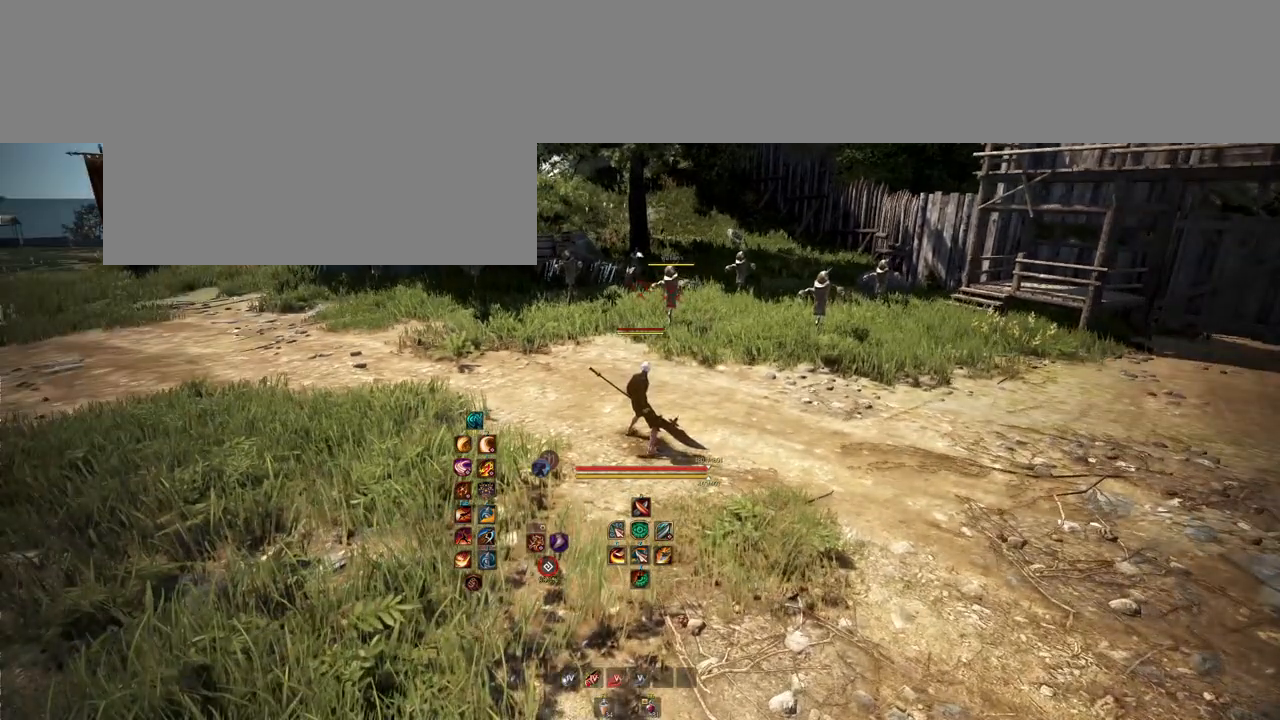
{"keys": [], "mouse": [], "events": []}
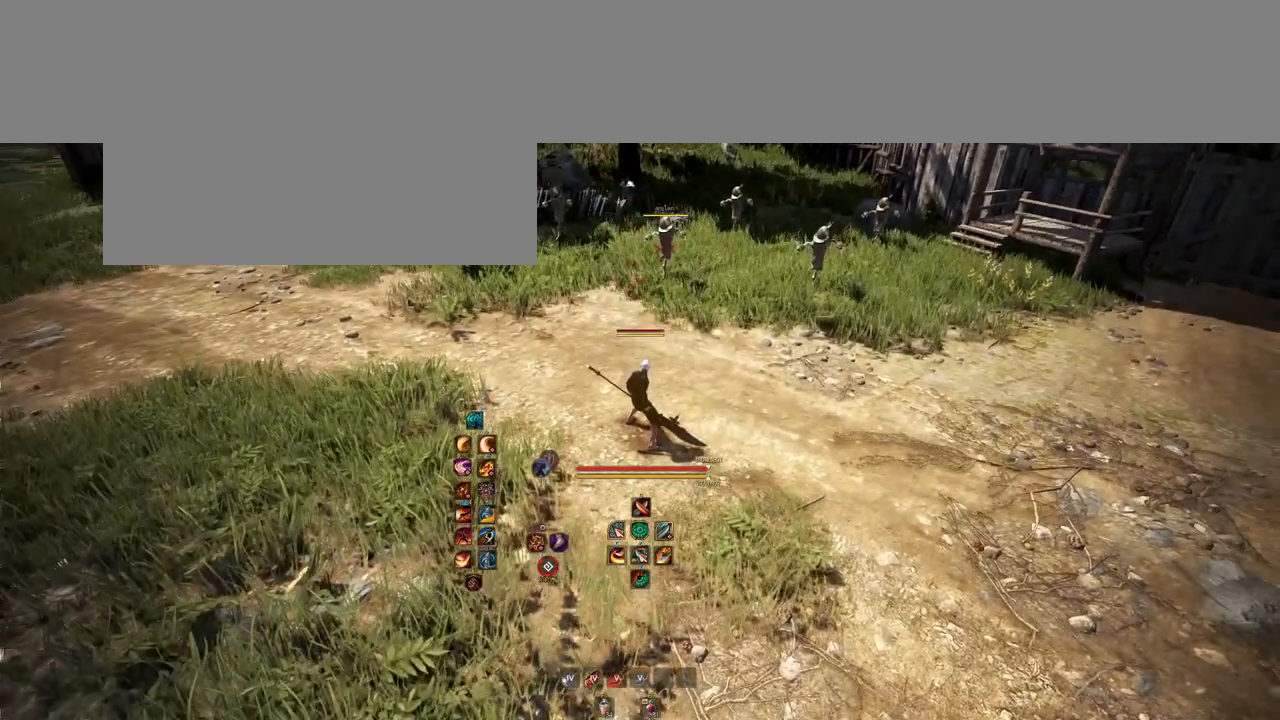
{"keys": [], "mouse": [], "events": []}
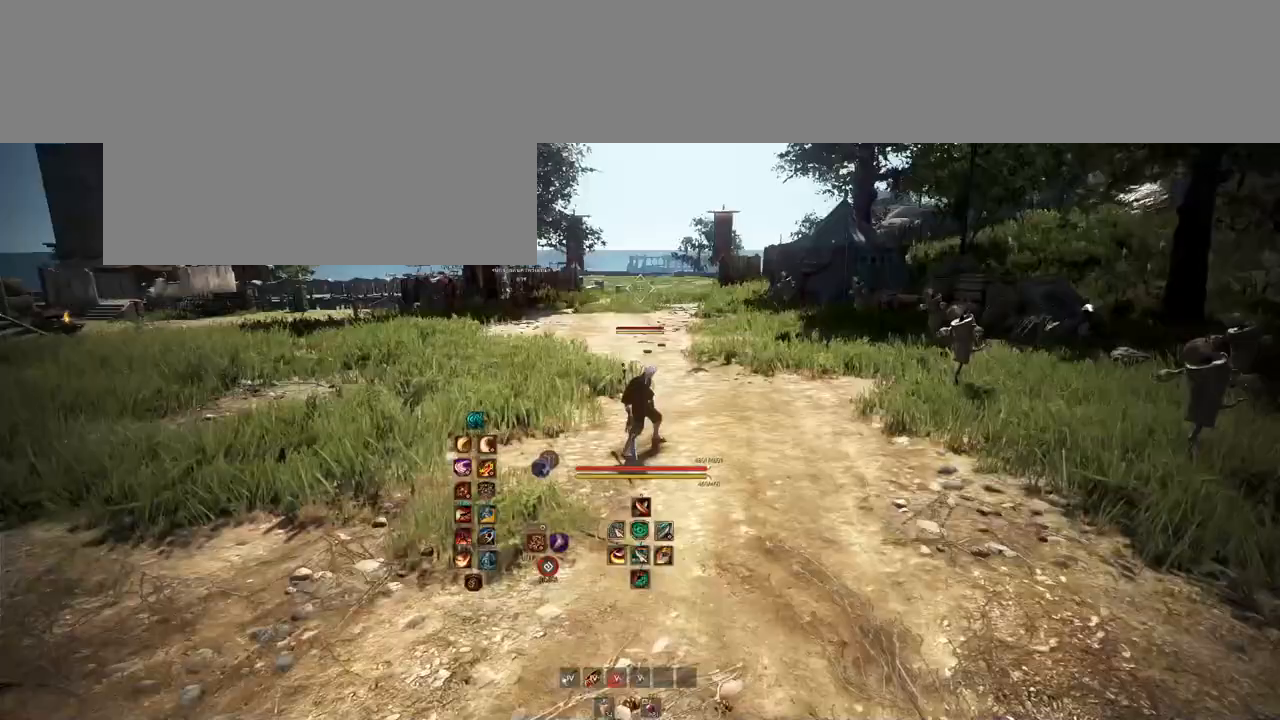
{"keys": [], "mouse": [], "events": []}
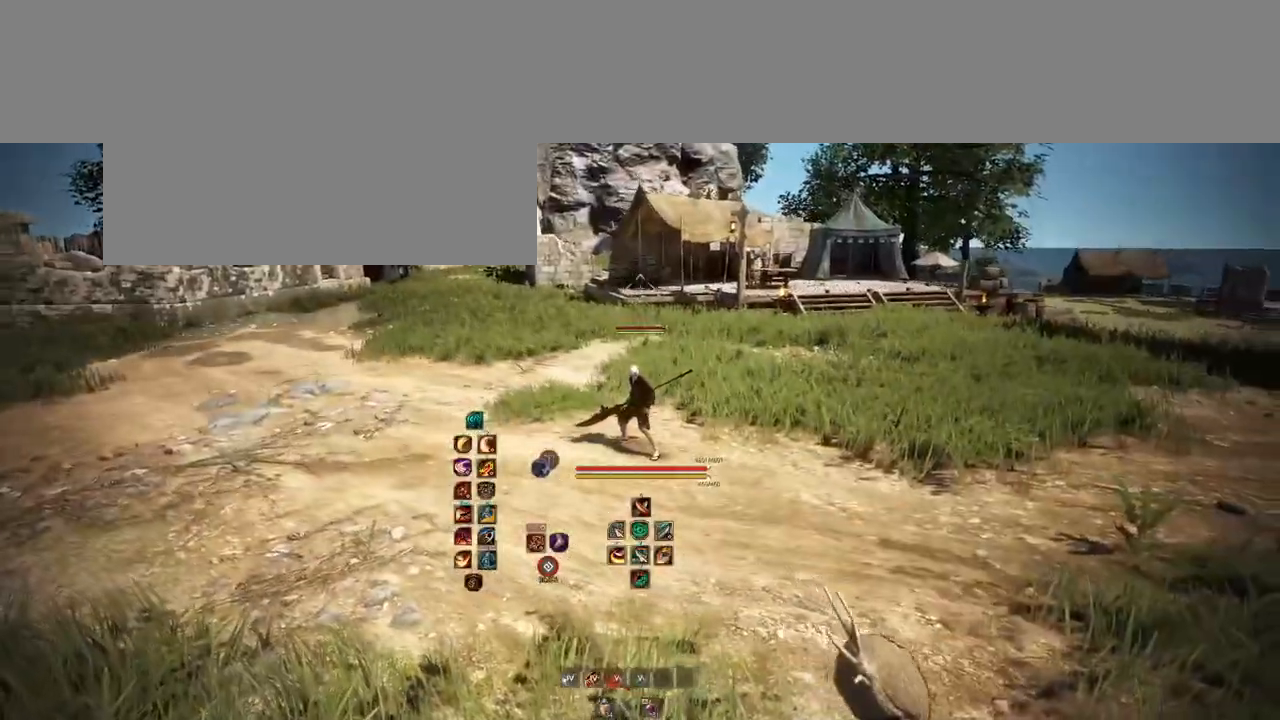
{"keys": [], "mouse": [], "events": []}
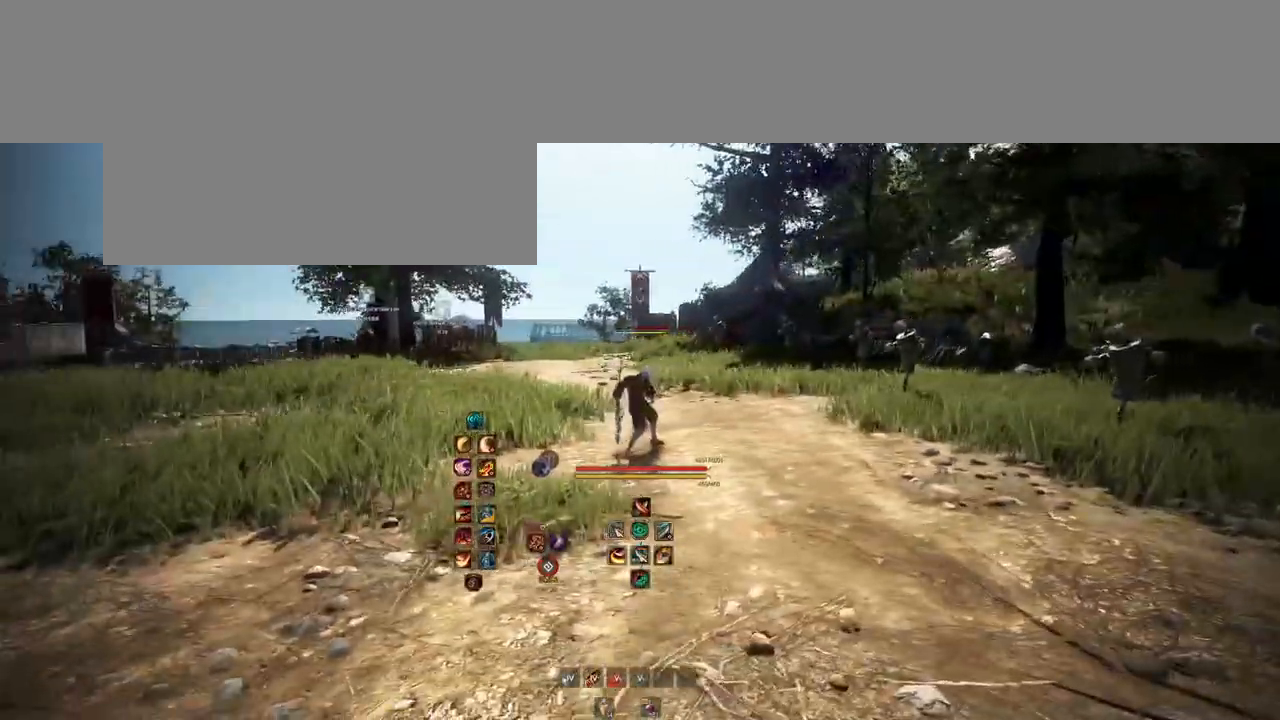
{"keys": [], "mouse": [], "events": []}
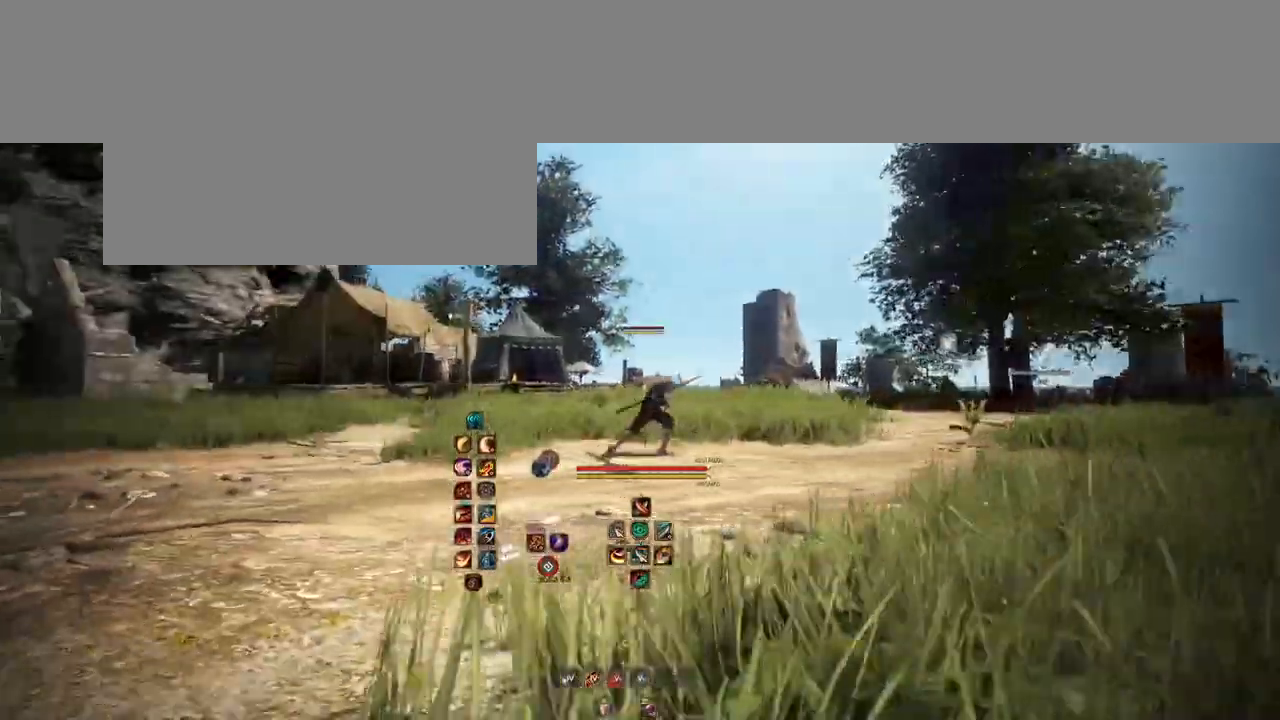
{"keys": [], "mouse": [], "events": []}
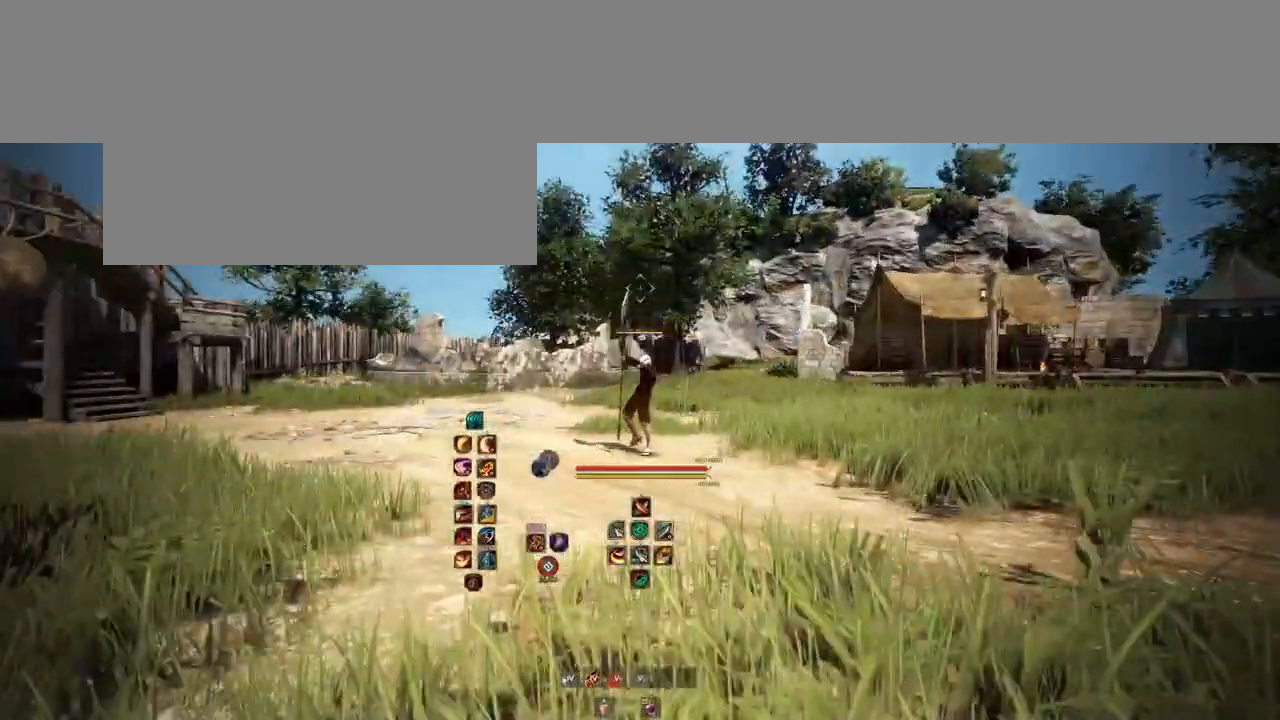
{"keys": ["w"], "mouse": [], "events": [[417, "w", "down"]]}
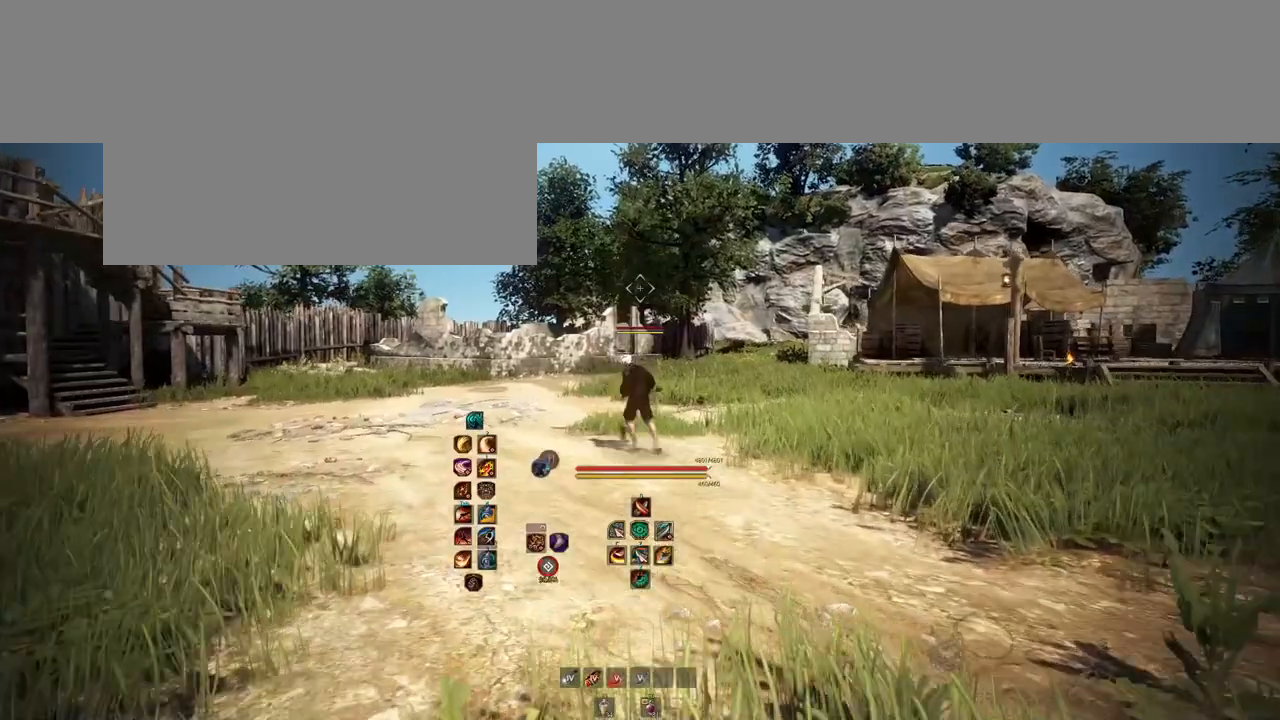
{"keys": [], "mouse": [], "events": [[17, "w", "up"]]}
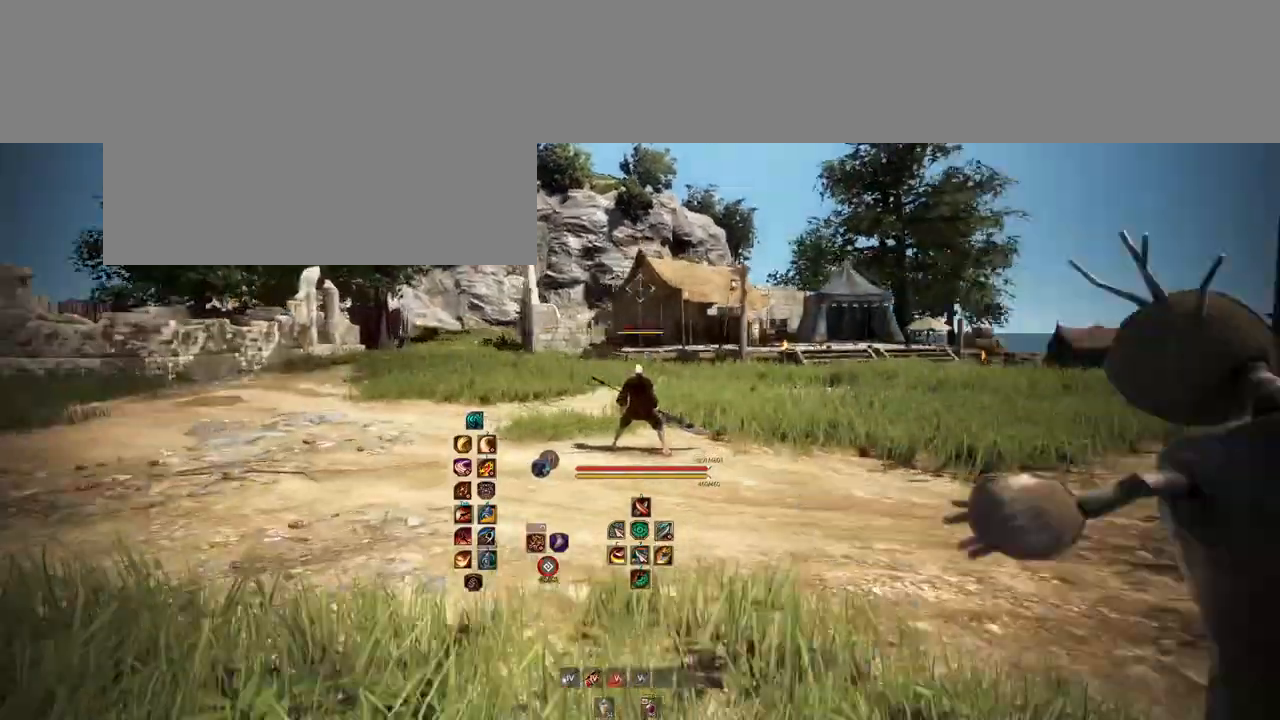
{"keys": [], "mouse": [], "events": []}
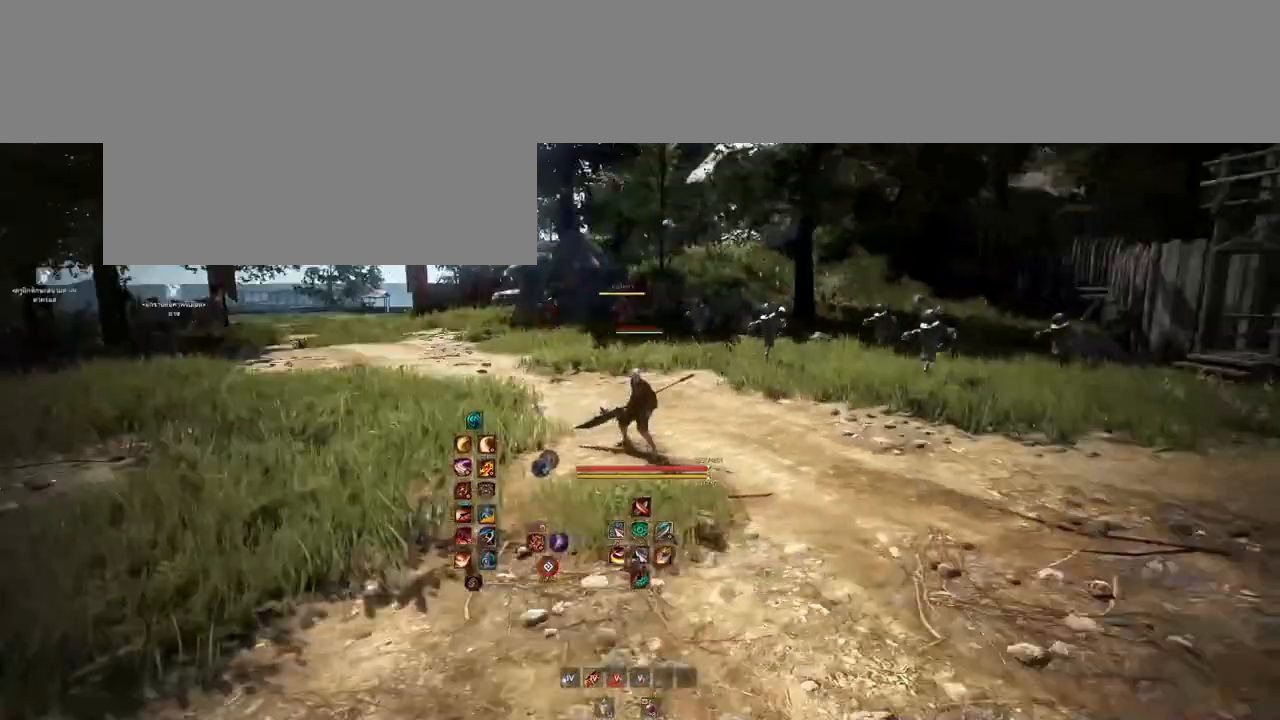
{"keys": [], "mouse": [], "events": []}
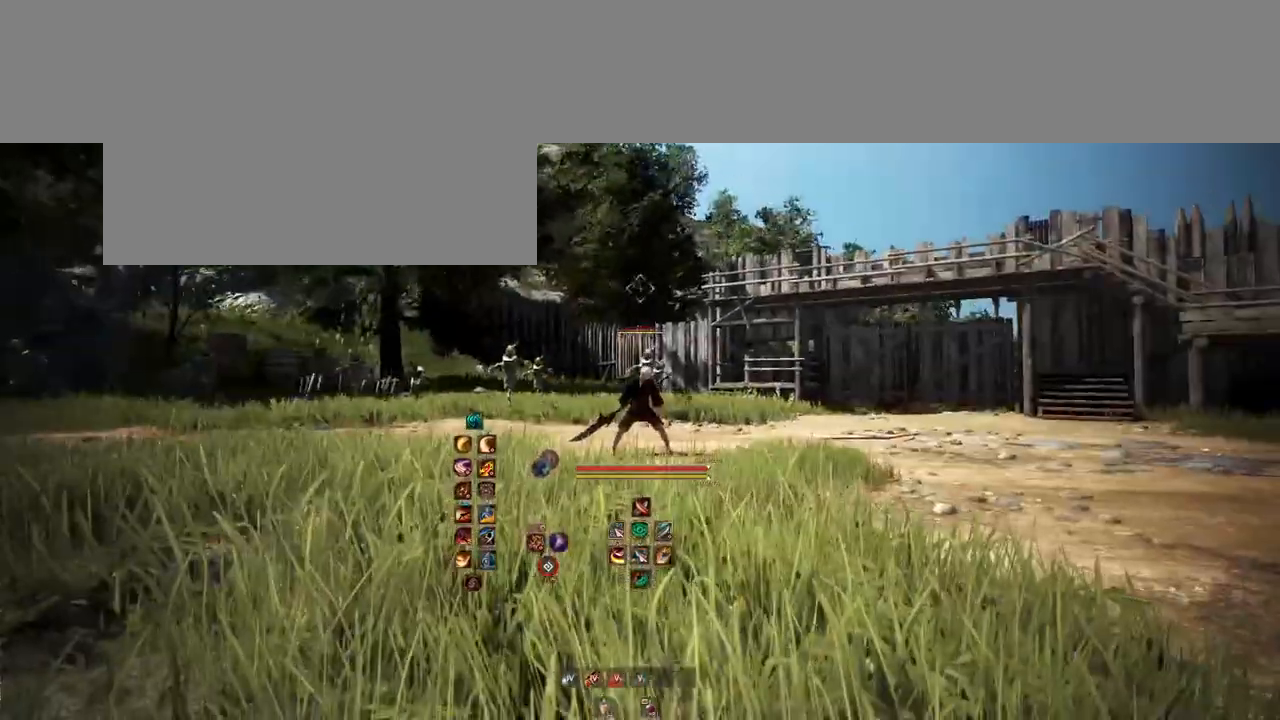
{"keys": ["shift"], "mouse": [], "events": [[450, "shift", "down"]]}
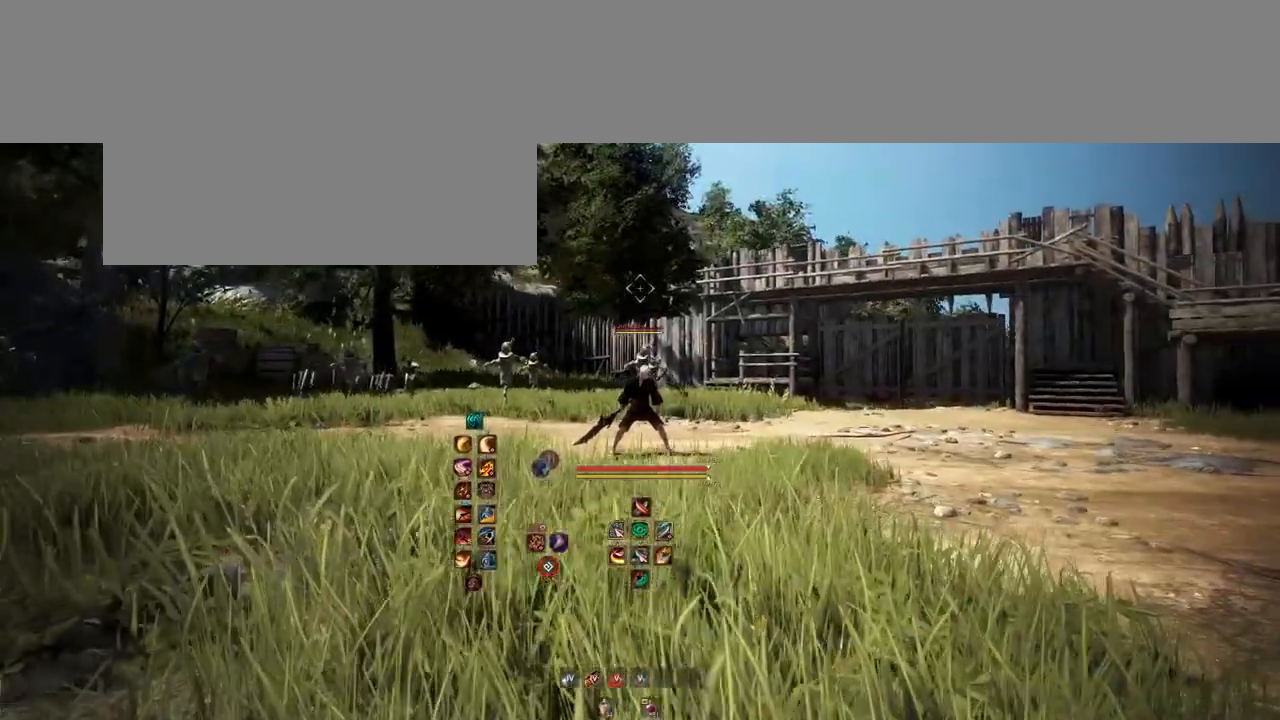
{"keys": ["shift"], "mouse": [], "events": []}
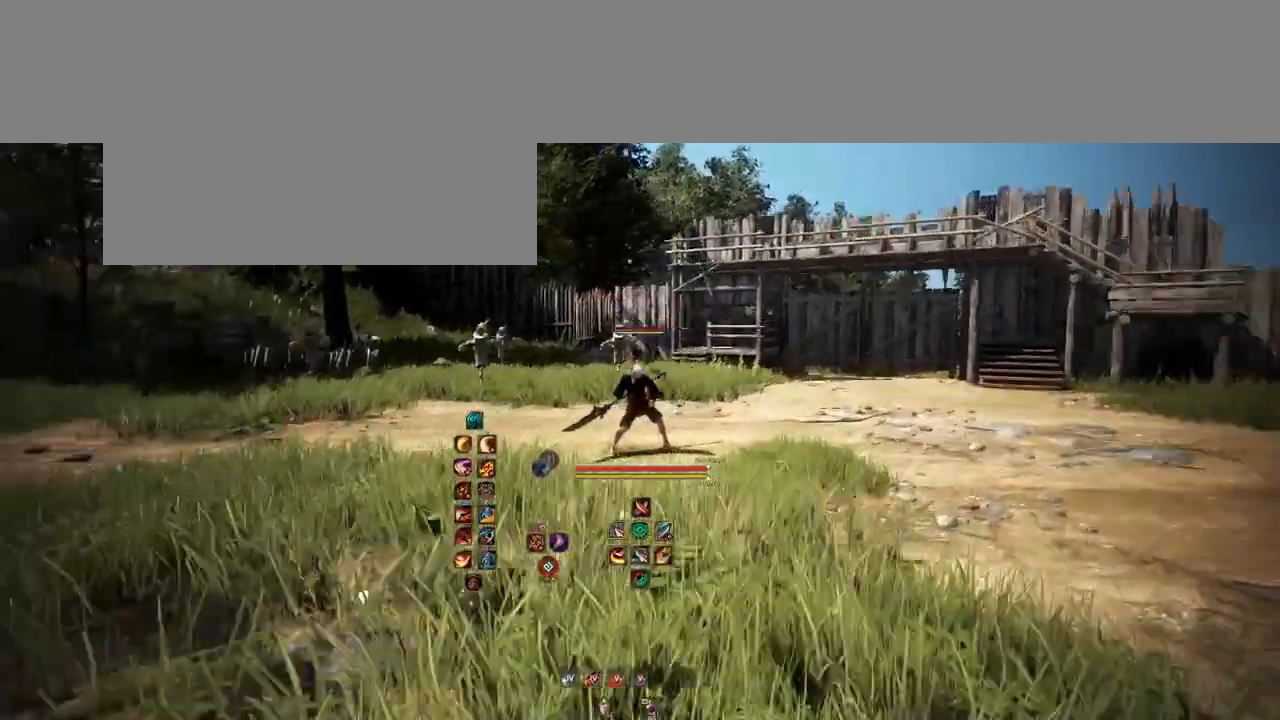
{"keys": [], "mouse": [], "events": [[67, "shift", "up"]]}
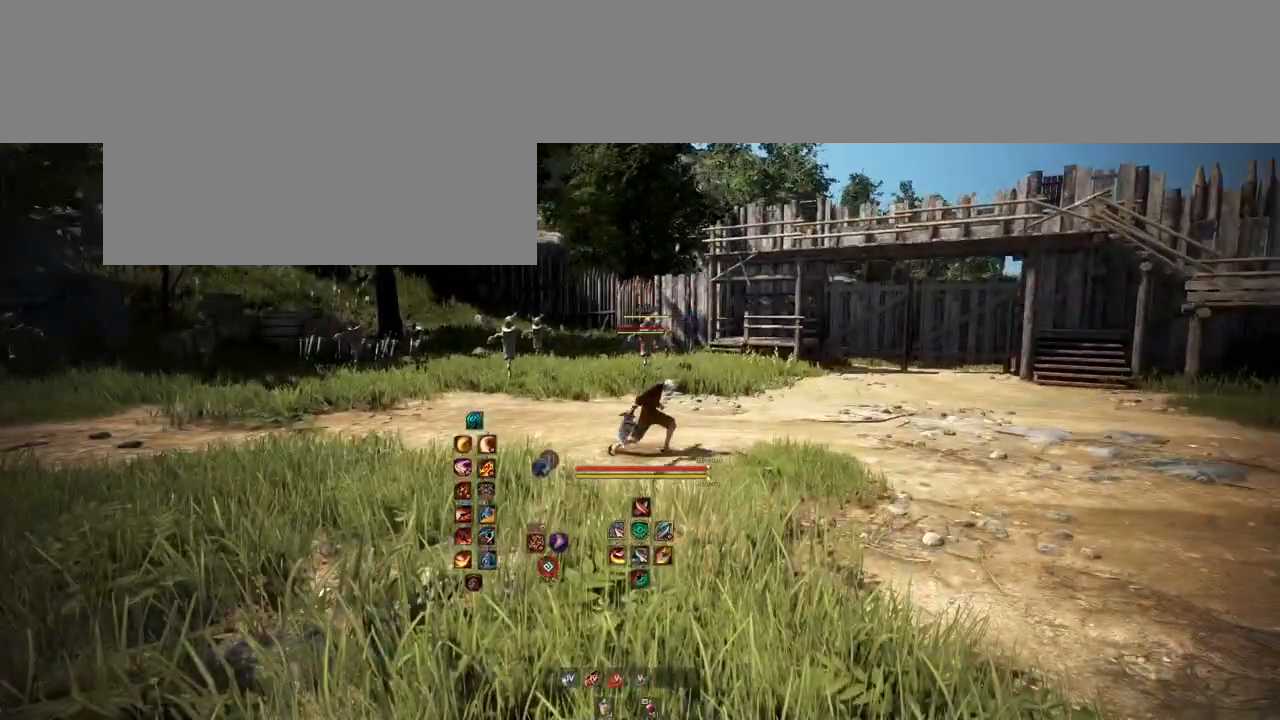
{"keys": [], "mouse": [], "events": []}
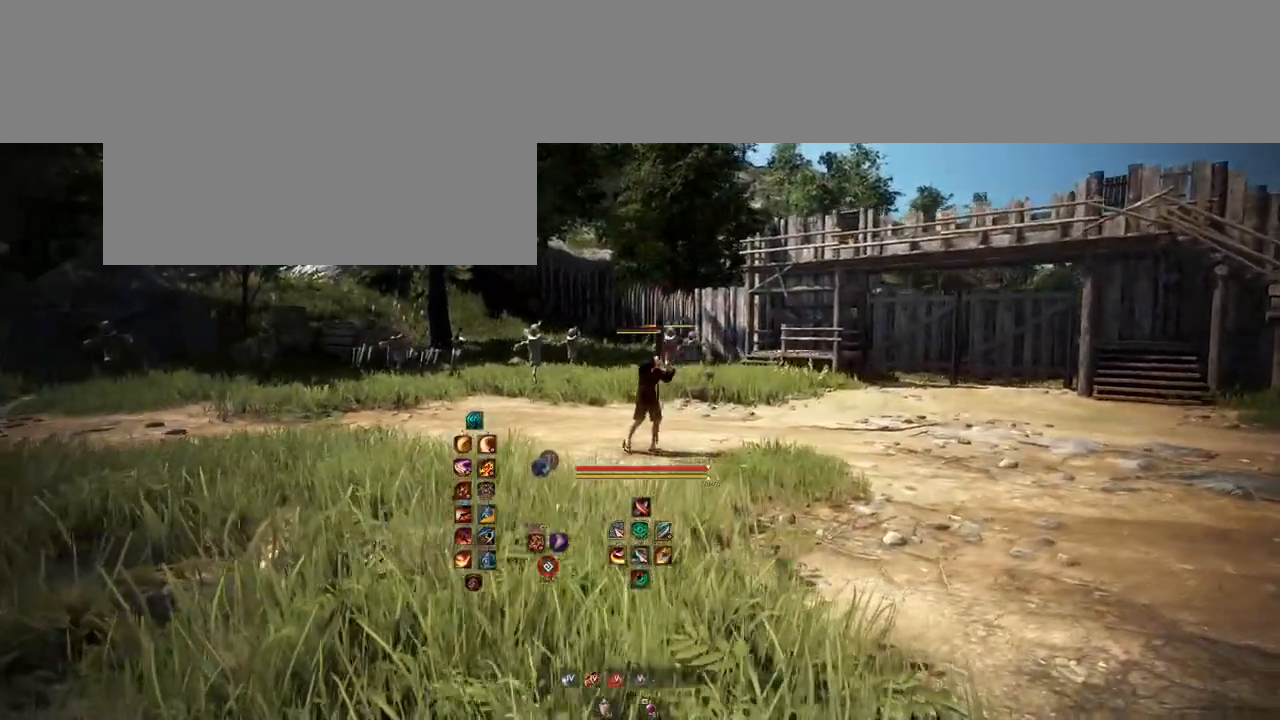
{"keys": [], "mouse": [], "events": [[283, "mouse_right", "down"], [450, "mouse_right", "up"]]}
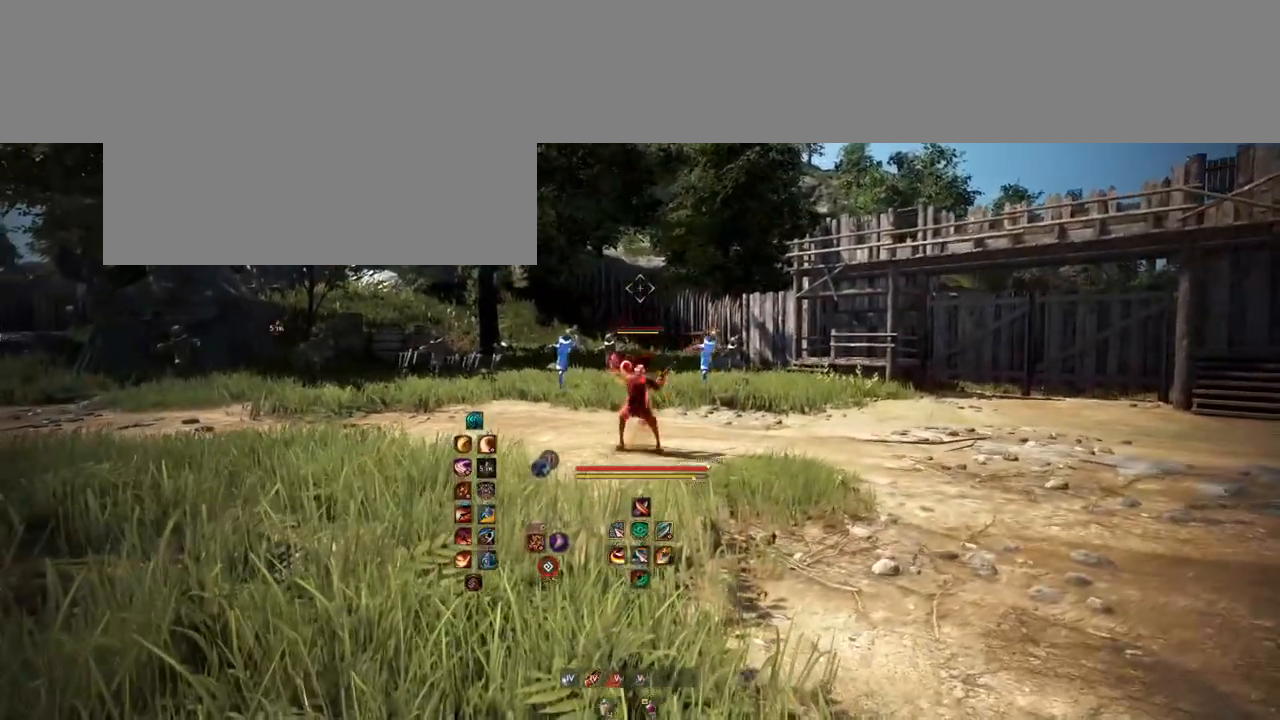
{"keys": ["shift"], "mouse": [], "events": [[367, "shift", "down"]]}
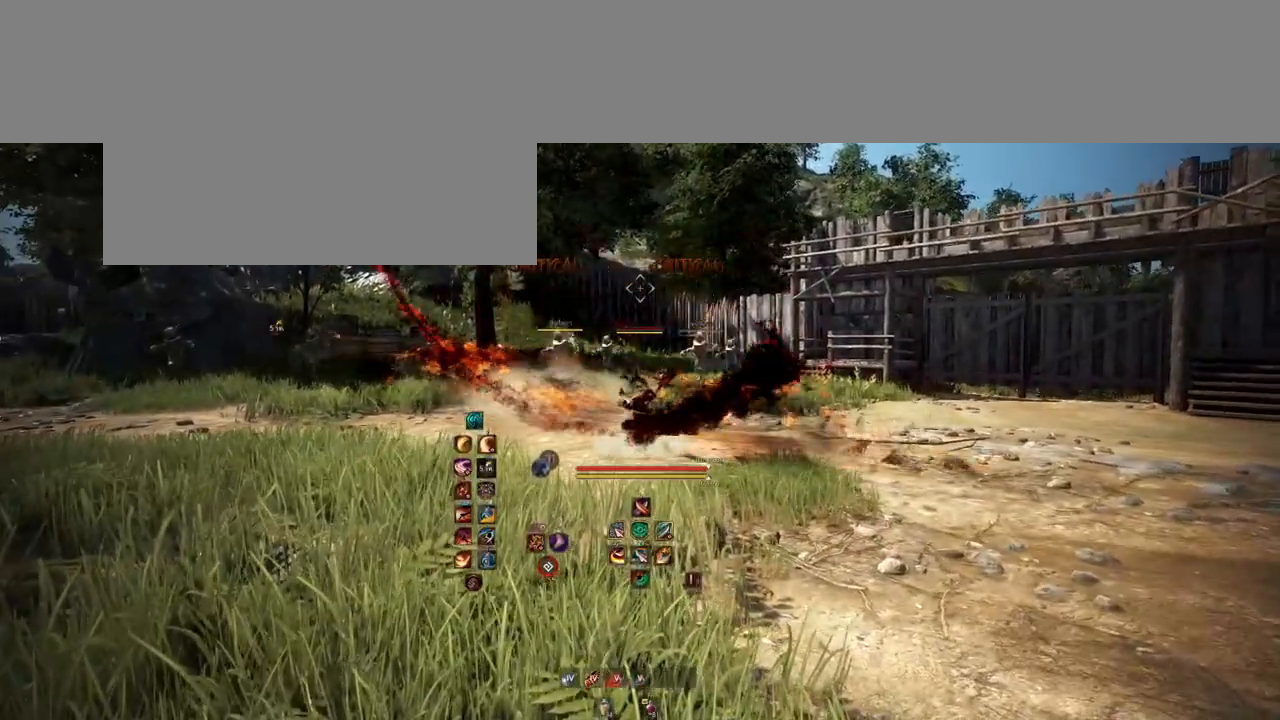
{"keys": ["shift"], "mouse": ["right"], "events": [[233, "mouse_right", "down"]]}
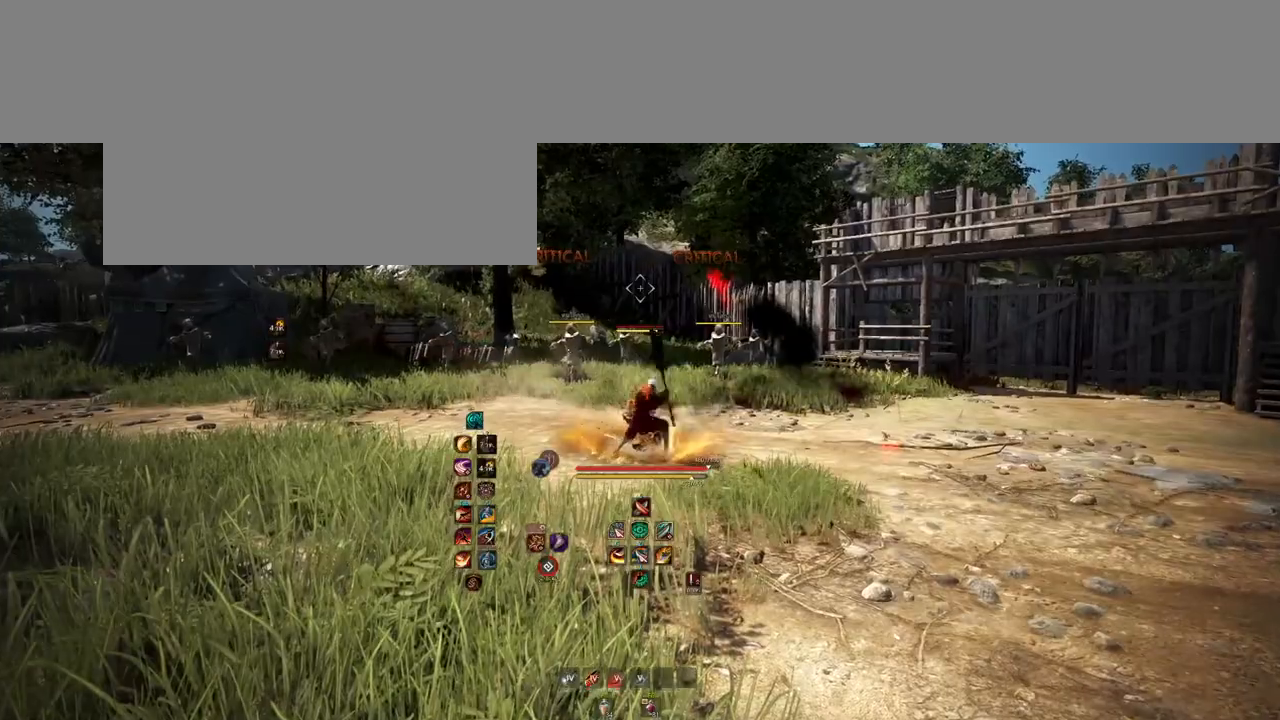
{"keys": ["shift"], "mouse": ["right"], "events": []}
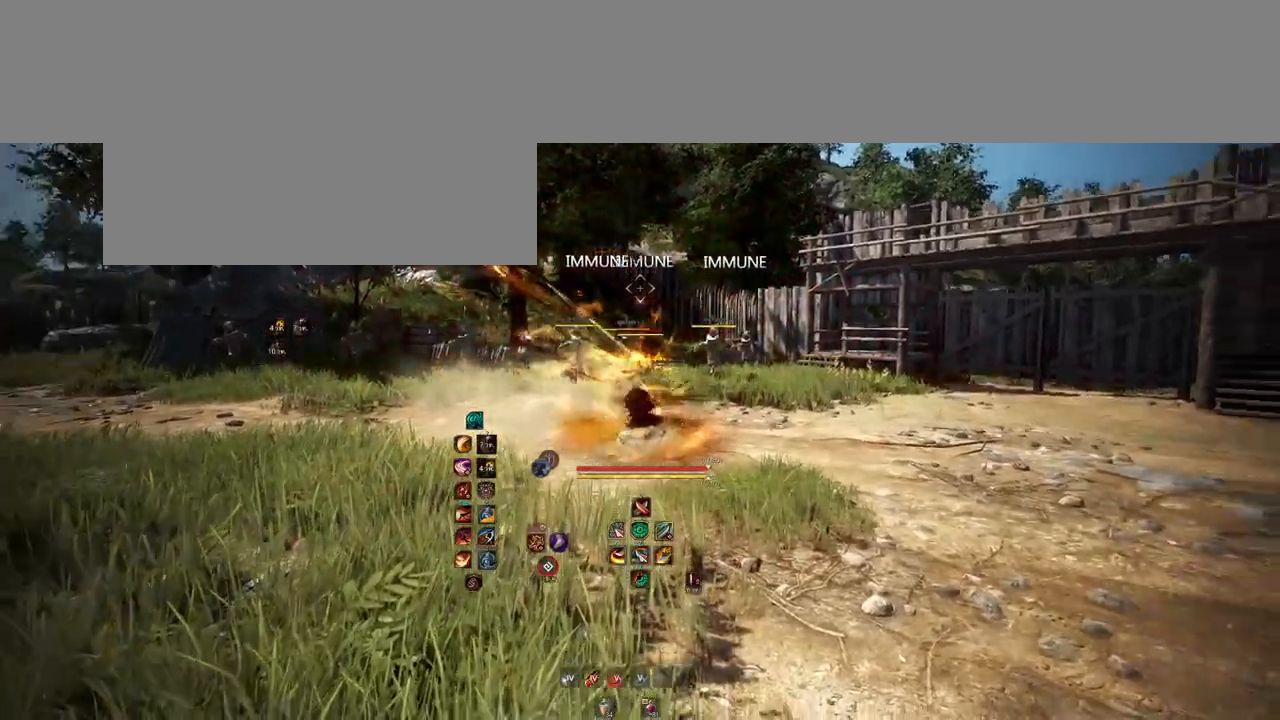
{"keys": [], "mouse": [], "events": [[467, "shift", "up"], [483, "mouse_right", "up"]]}
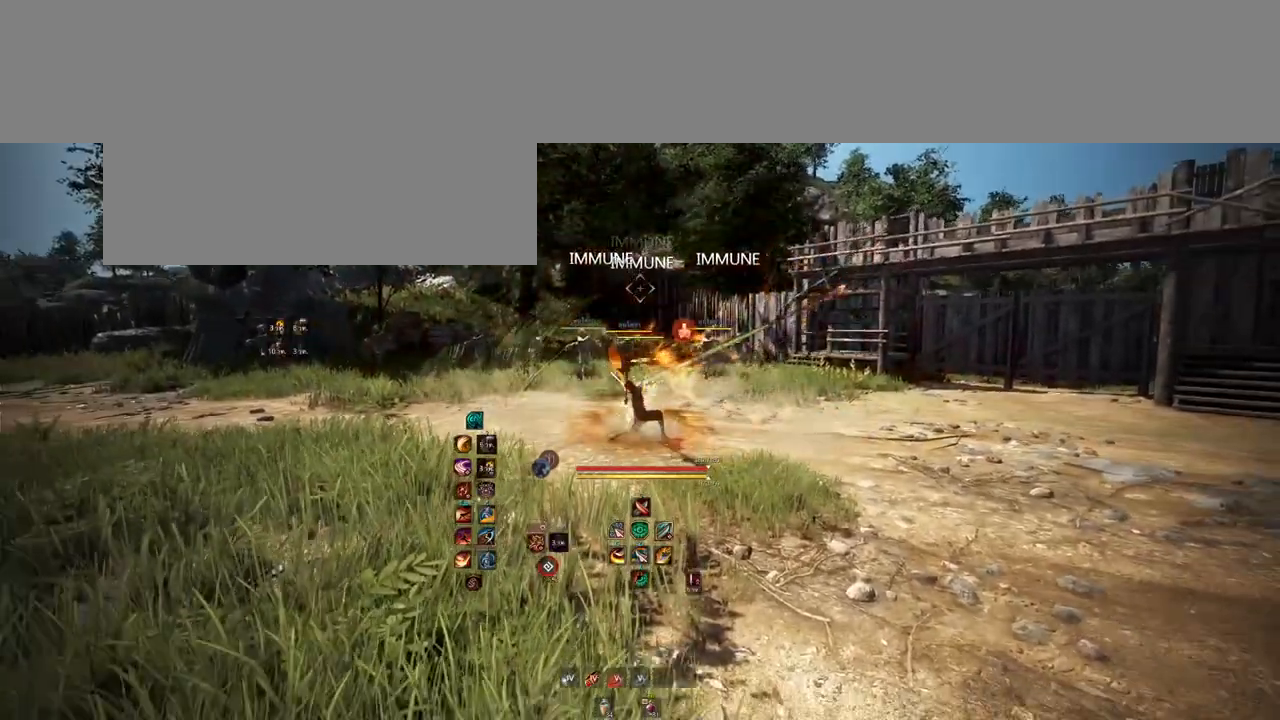
{"keys": [], "mouse": [], "events": [[50, "shift", "down"], [217, "shift", "up"]]}
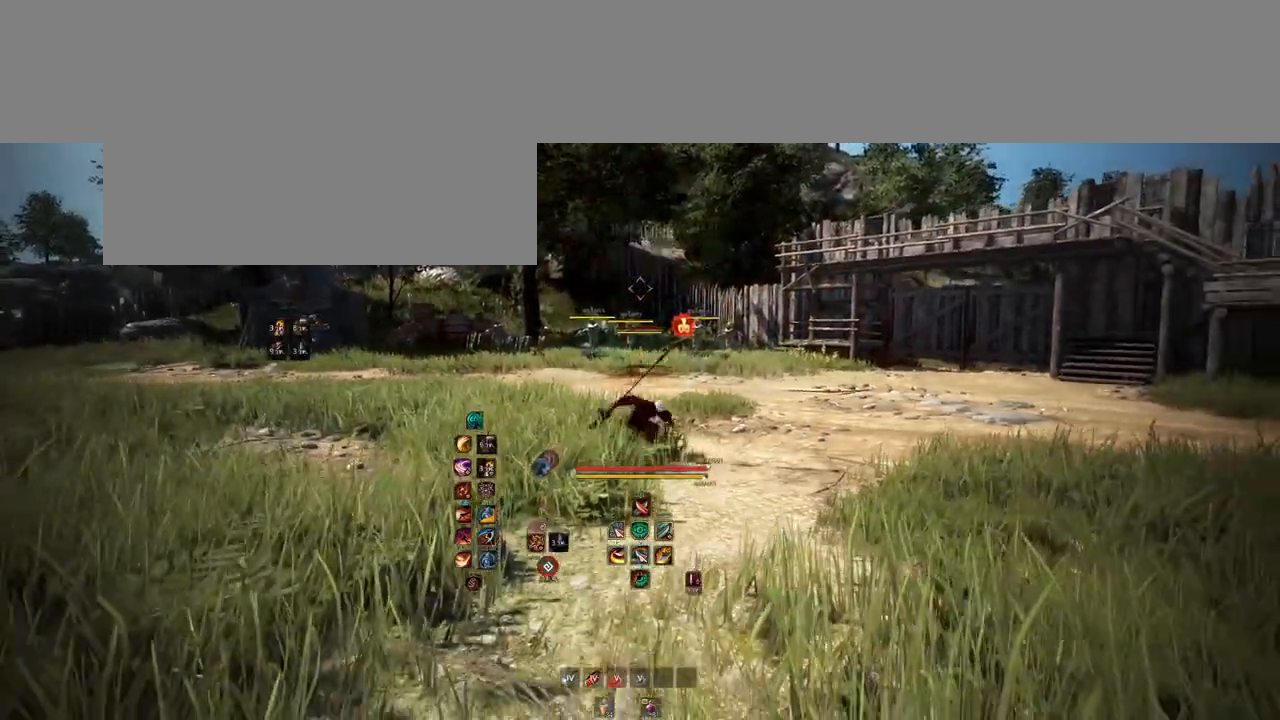
{"keys": [], "mouse": [], "events": []}